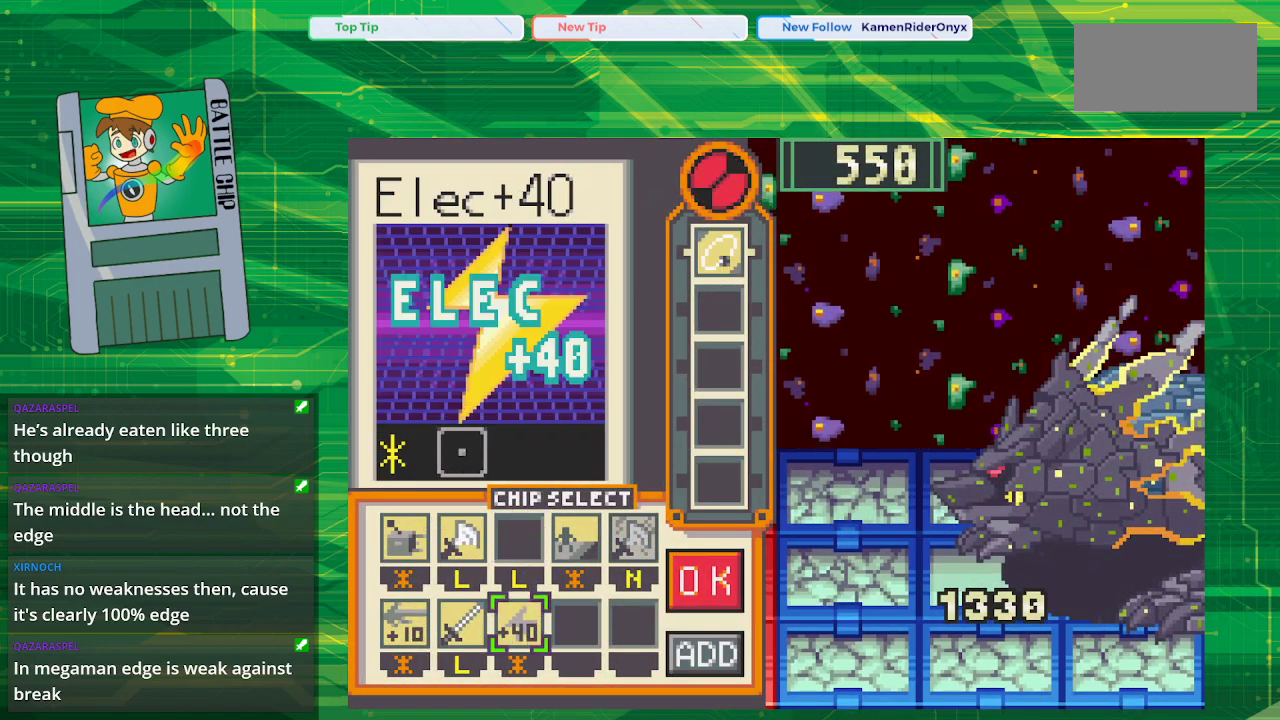
Gameplay with a controller (Nintendo layout); each line is a JSON object with the inputs held at the frame after it. "events" lists button and stick changes between this image and that frame as [ms after this image, input, new state], when the widget could be followed in between. Not read: L1 L3 R1 R3.
{"buttons": [], "events": [[67, "A", "down"], [250, "A", "up"], [300, "DPAD_RIGHT", "down"], [350, "DPAD_RIGHT", "up"]]}
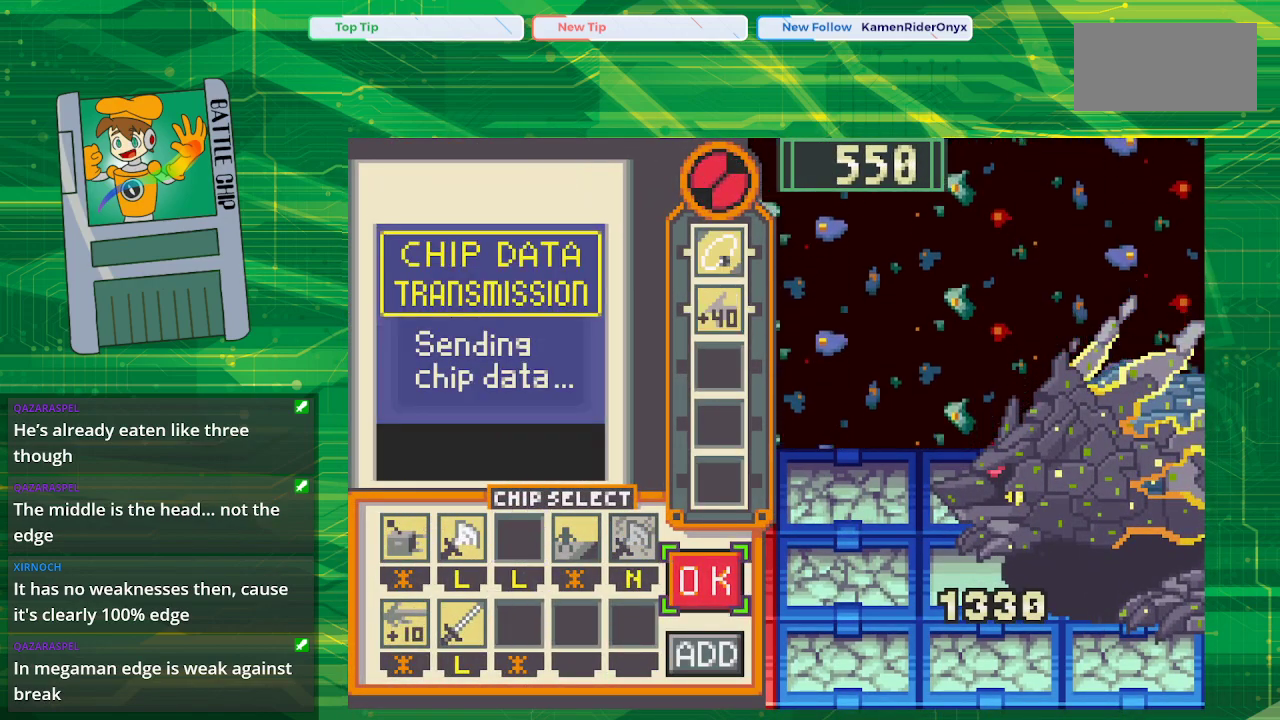
{"buttons": [], "events": [[300, "A", "down"], [417, "A", "up"]]}
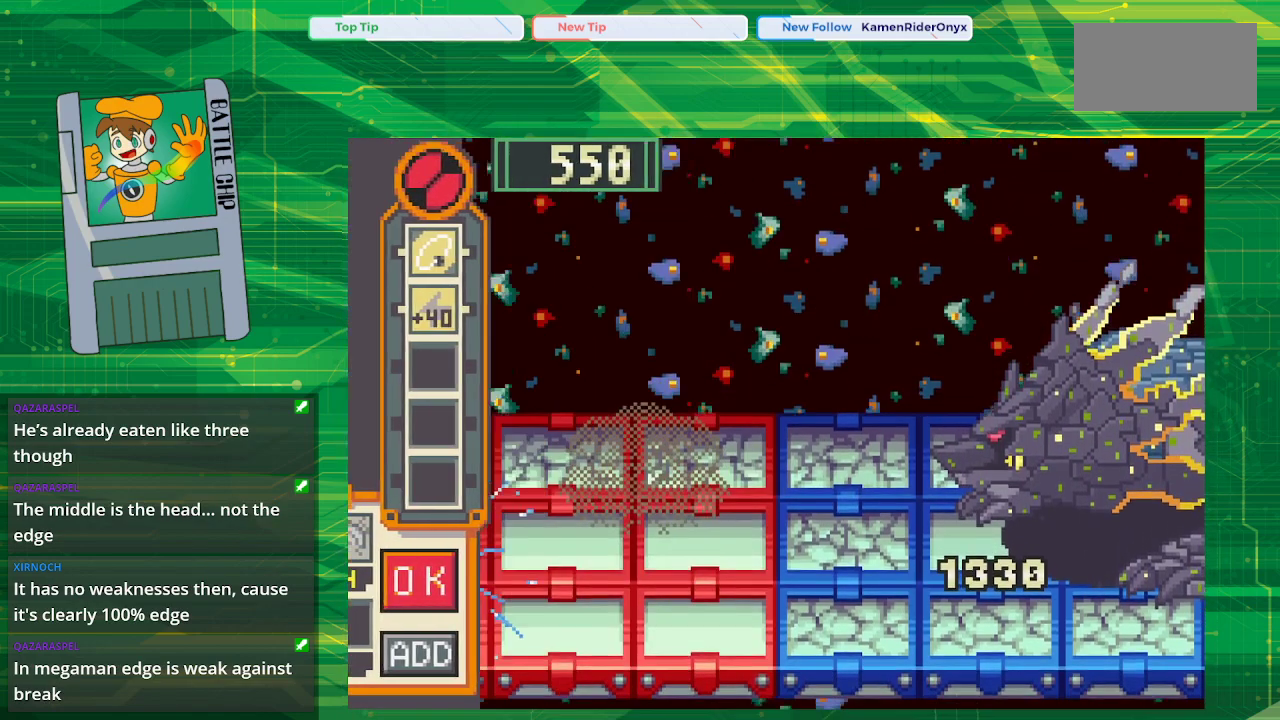
{"buttons": [], "events": []}
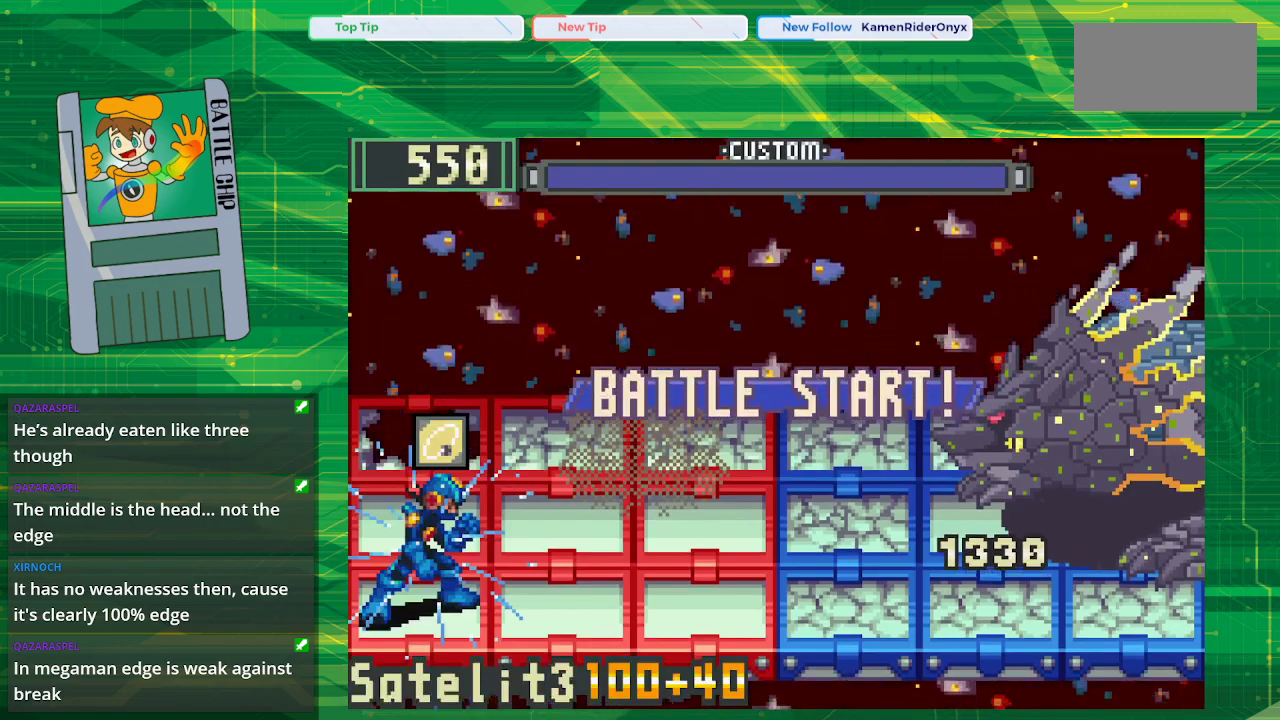
{"buttons": [], "events": []}
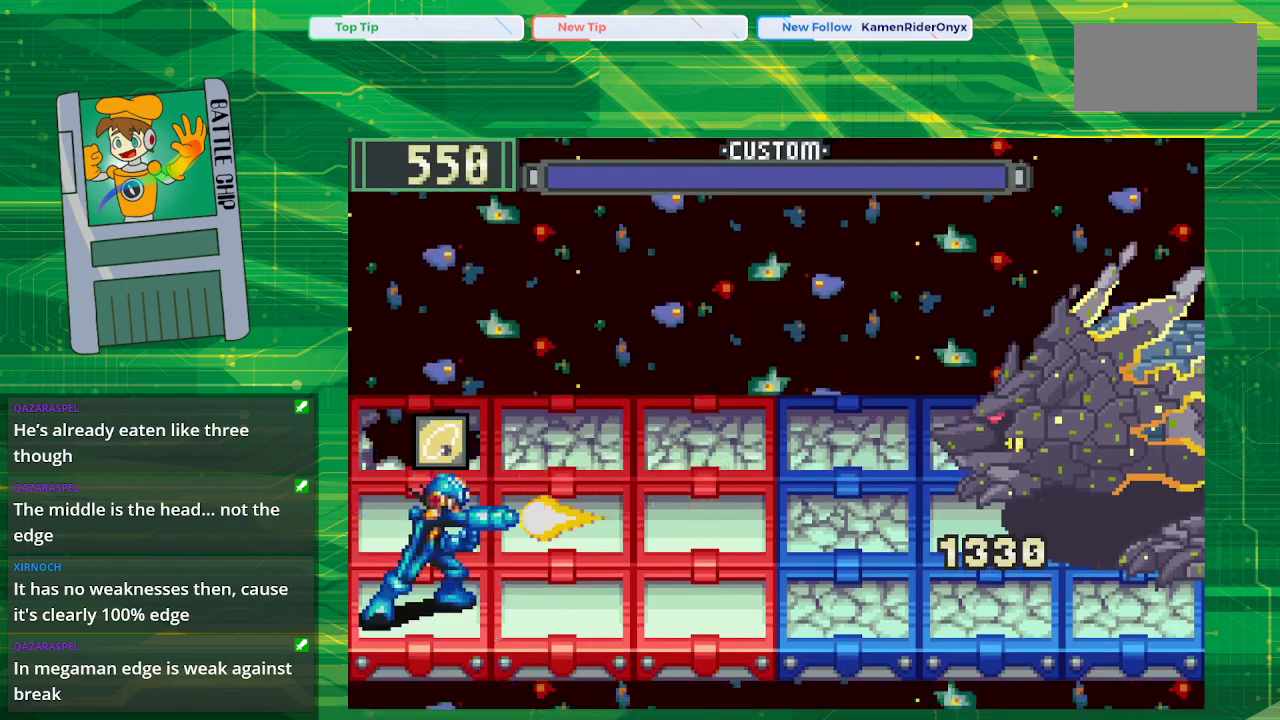
{"buttons": [], "events": []}
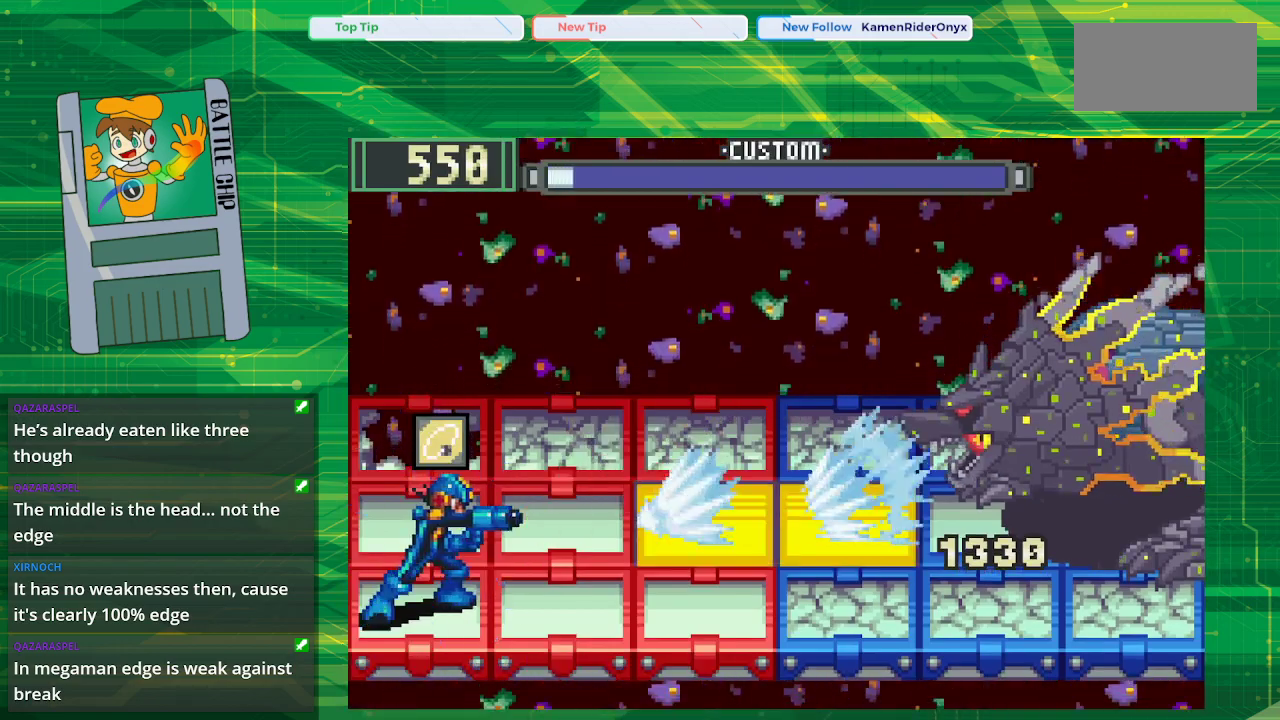
{"buttons": [], "events": [[300, "A", "down"], [400, "A", "up"]]}
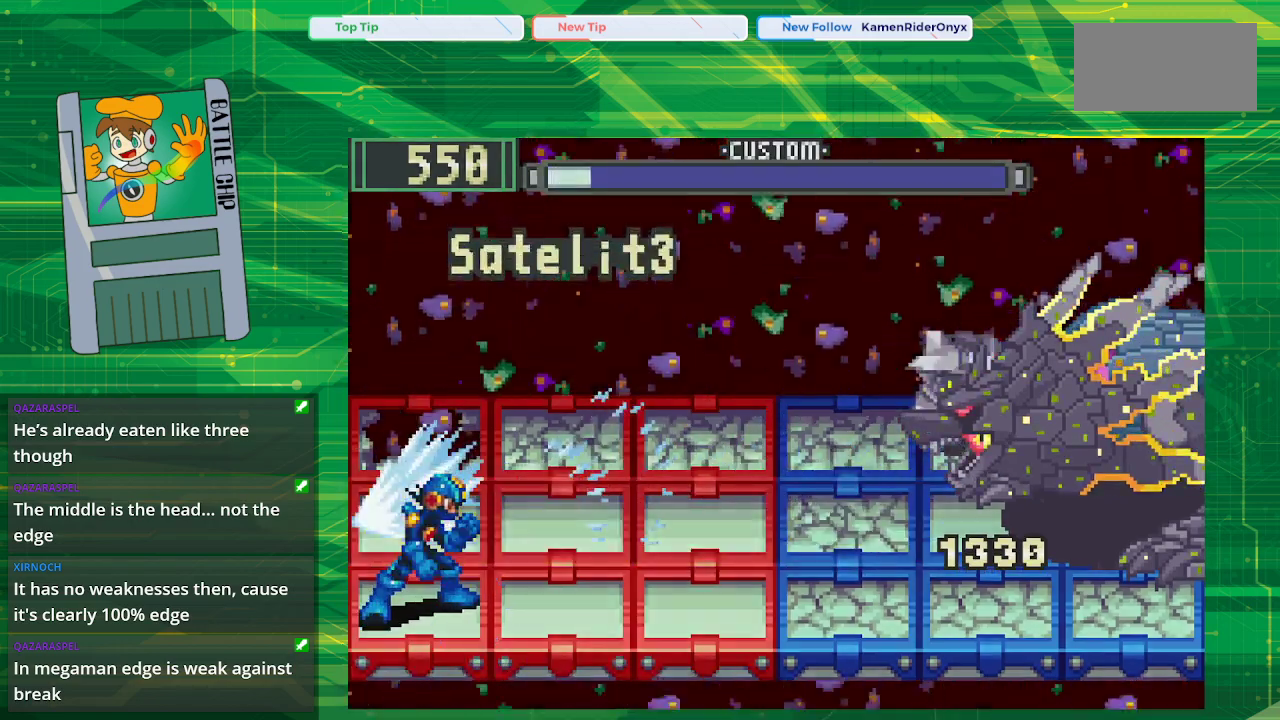
{"buttons": [], "events": []}
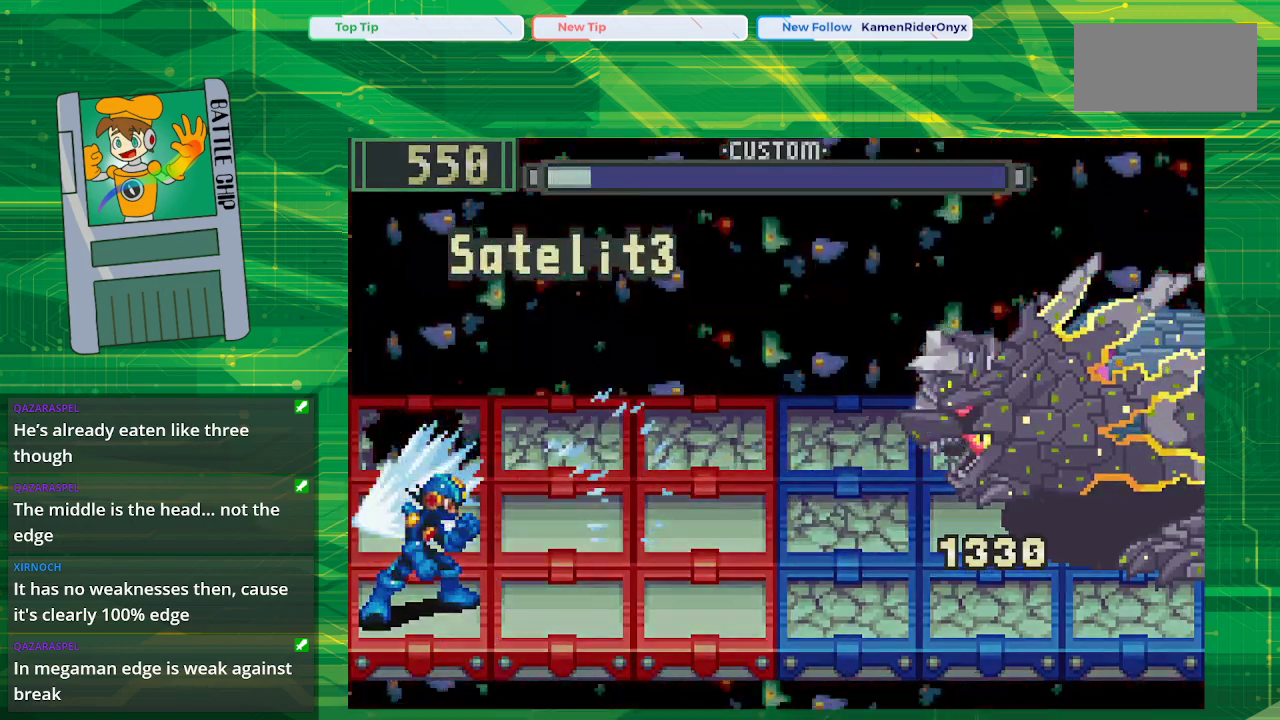
{"buttons": [], "events": []}
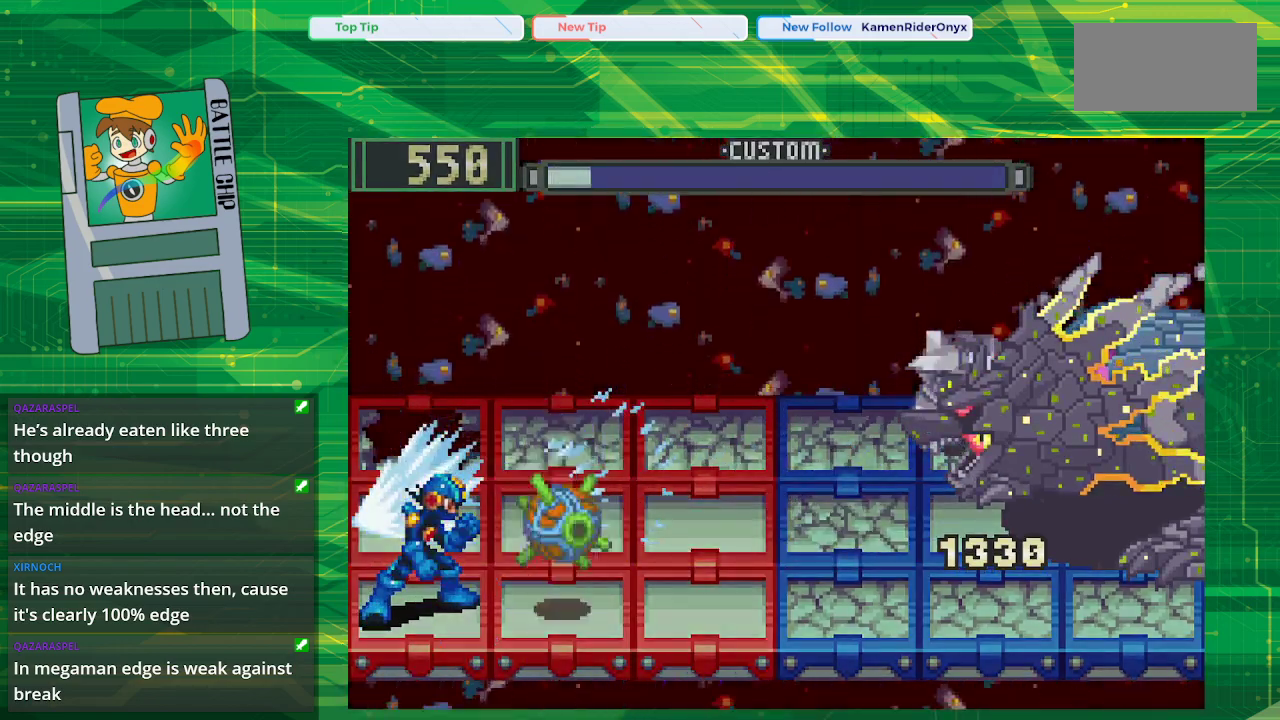
{"buttons": [], "events": []}
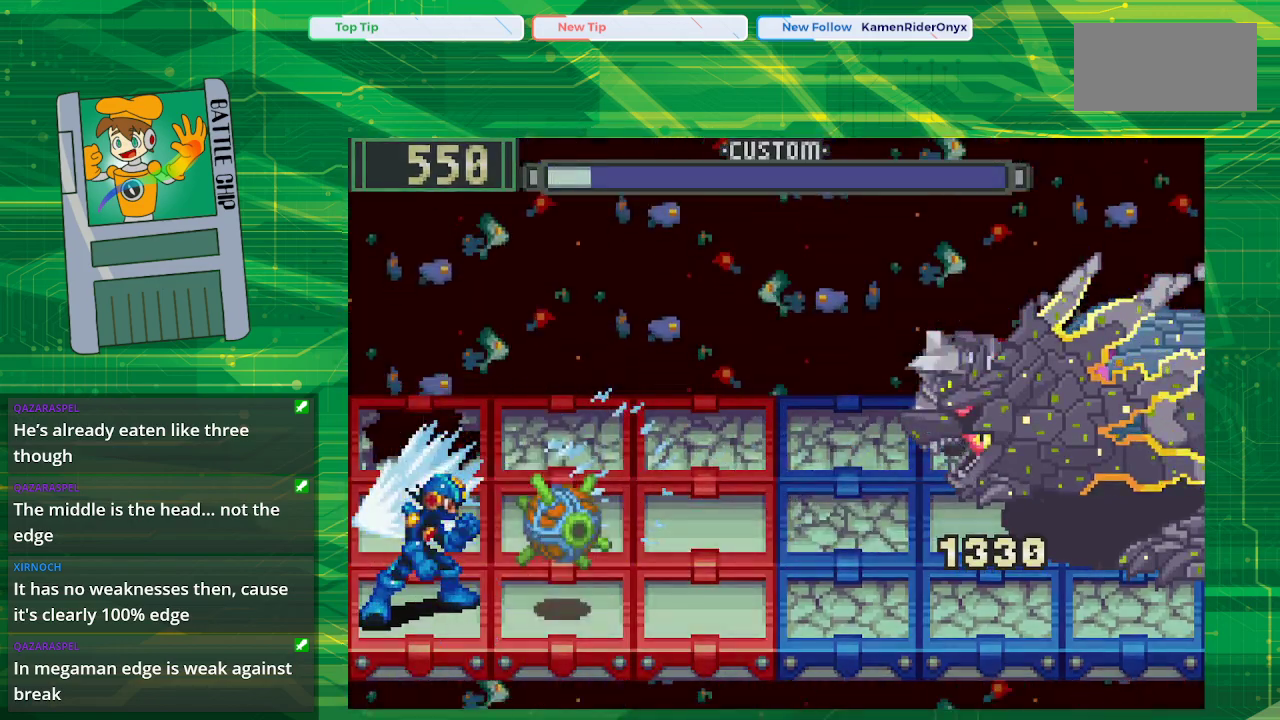
{"buttons": [], "events": []}
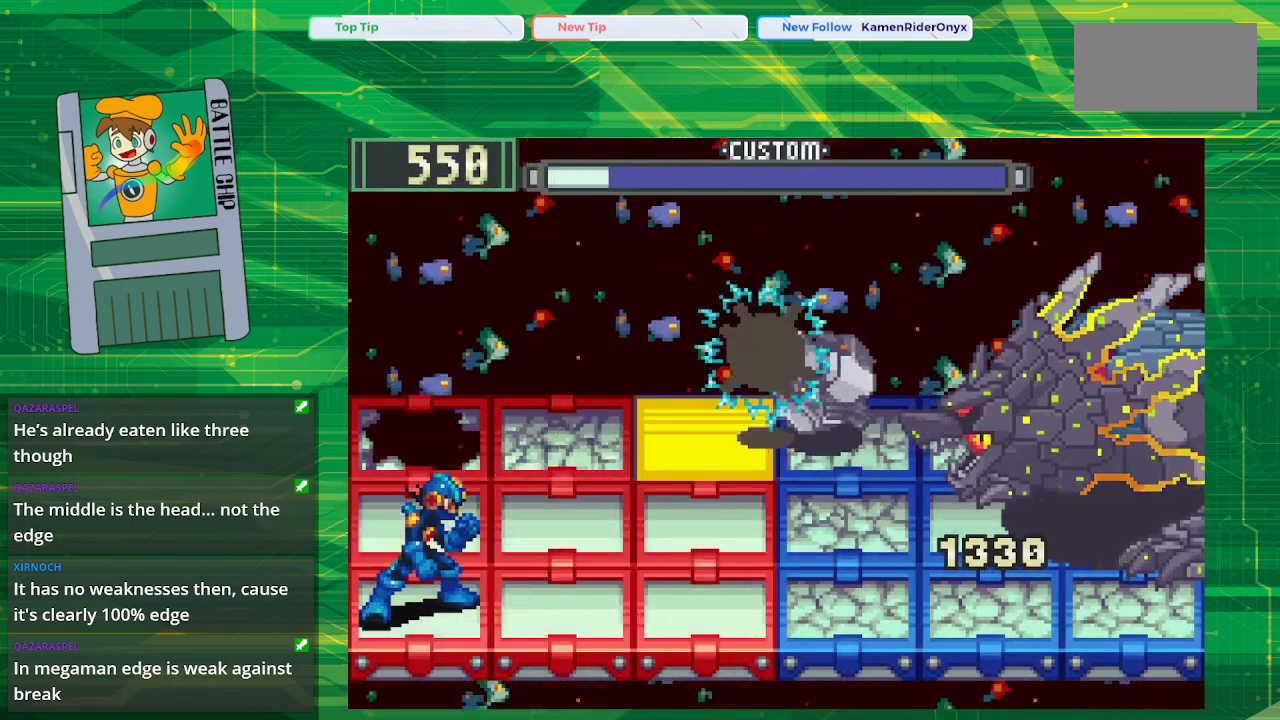
{"buttons": [], "events": []}
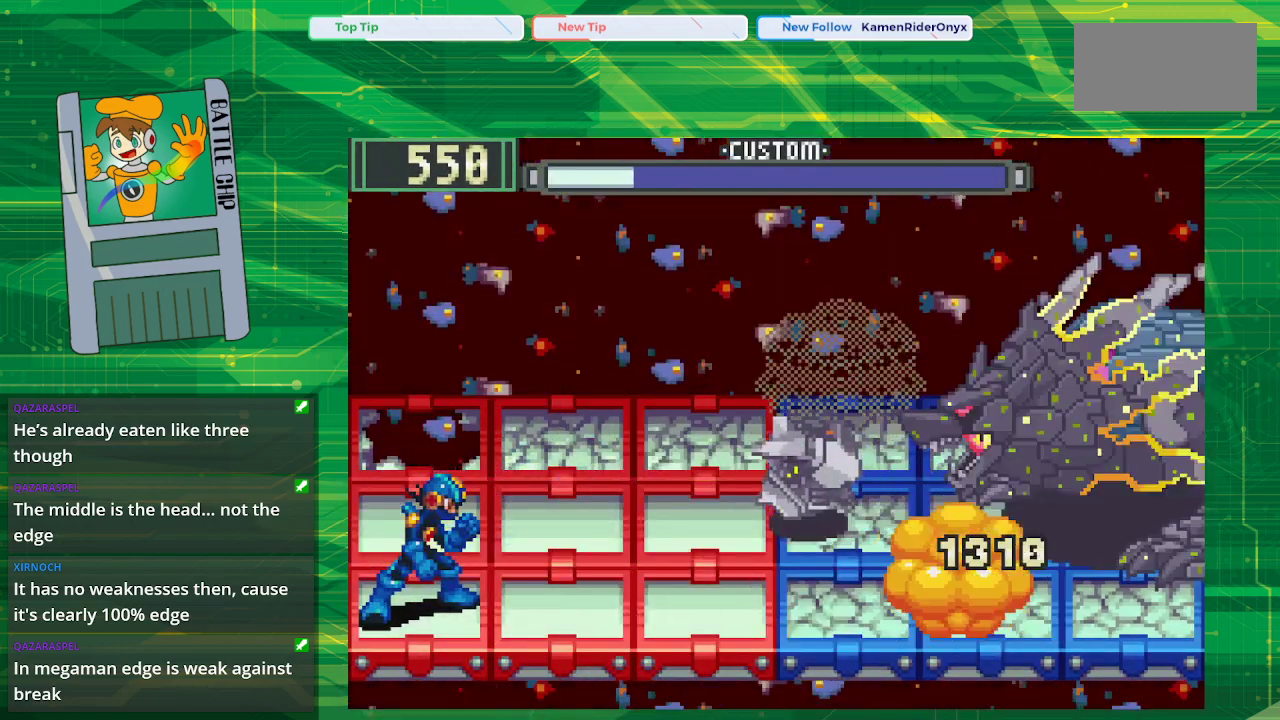
{"buttons": ["B"], "events": [[317, "B", "down"]]}
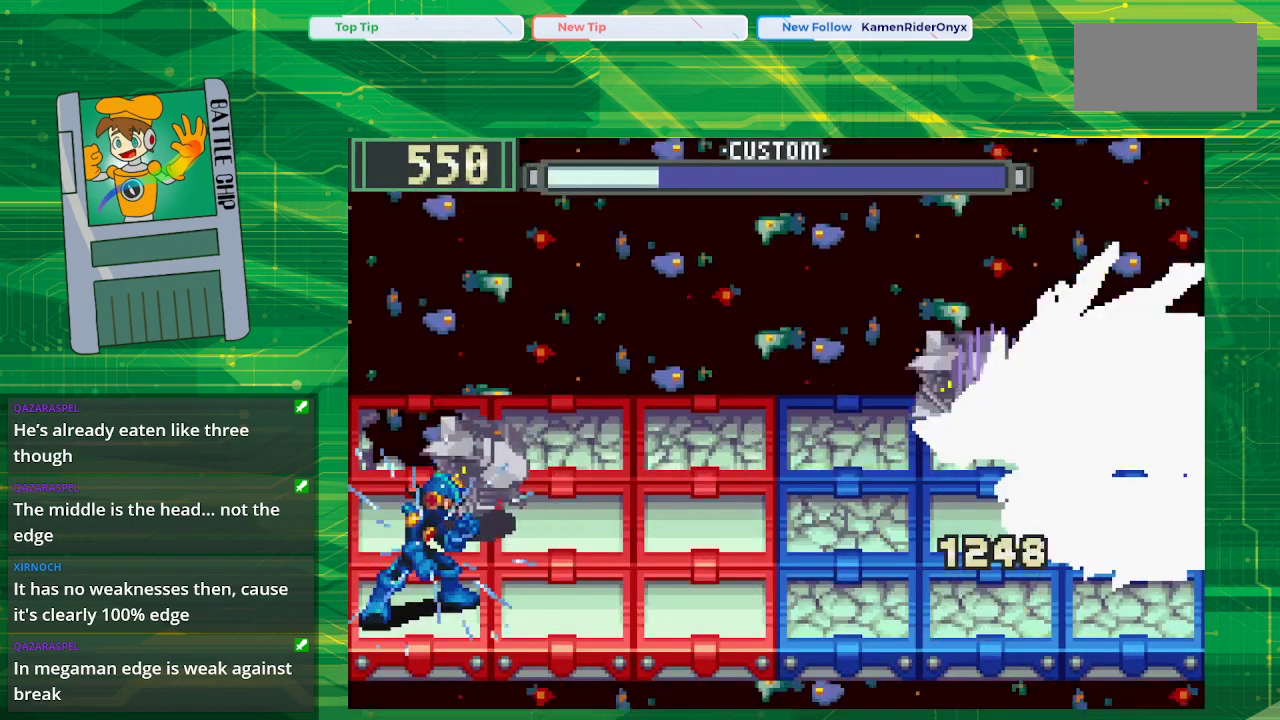
{"buttons": ["B", "DPAD_UP"], "events": [[483, "DPAD_UP", "down"]]}
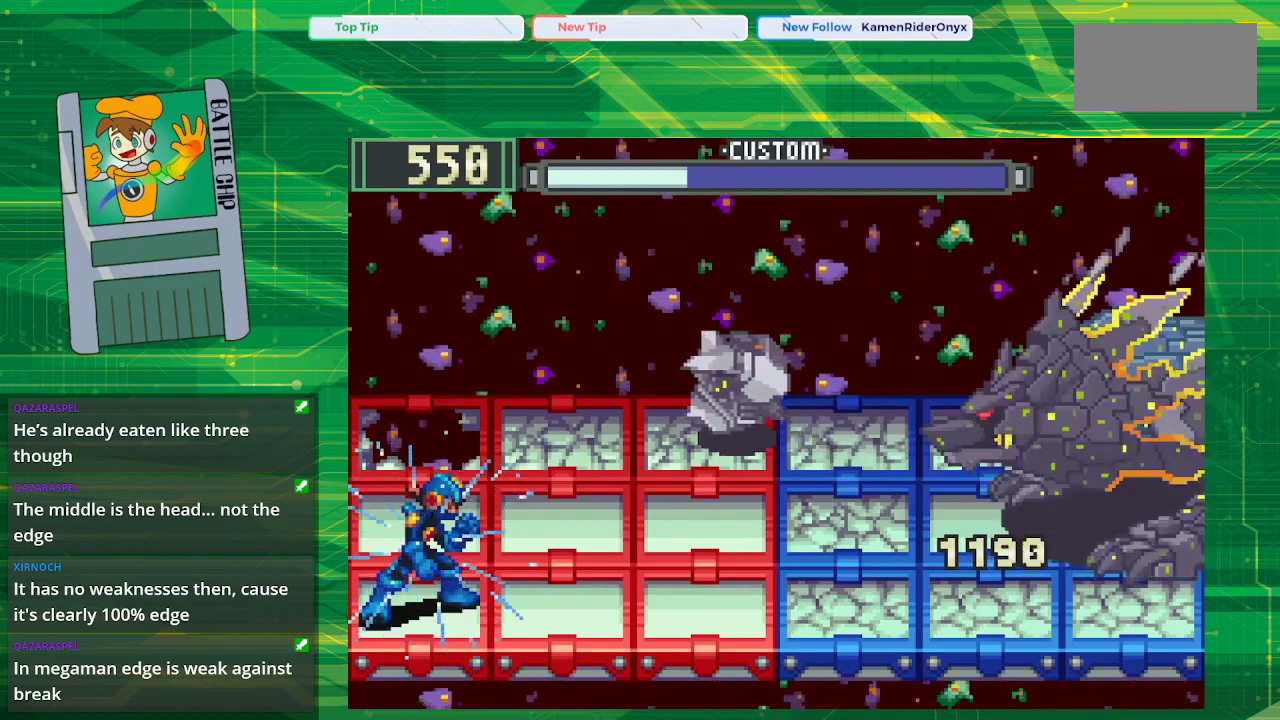
{"buttons": ["B"], "events": [[50, "DPAD_UP", "up"], [333, "DPAD_DOWN", "down"], [467, "DPAD_DOWN", "up"]]}
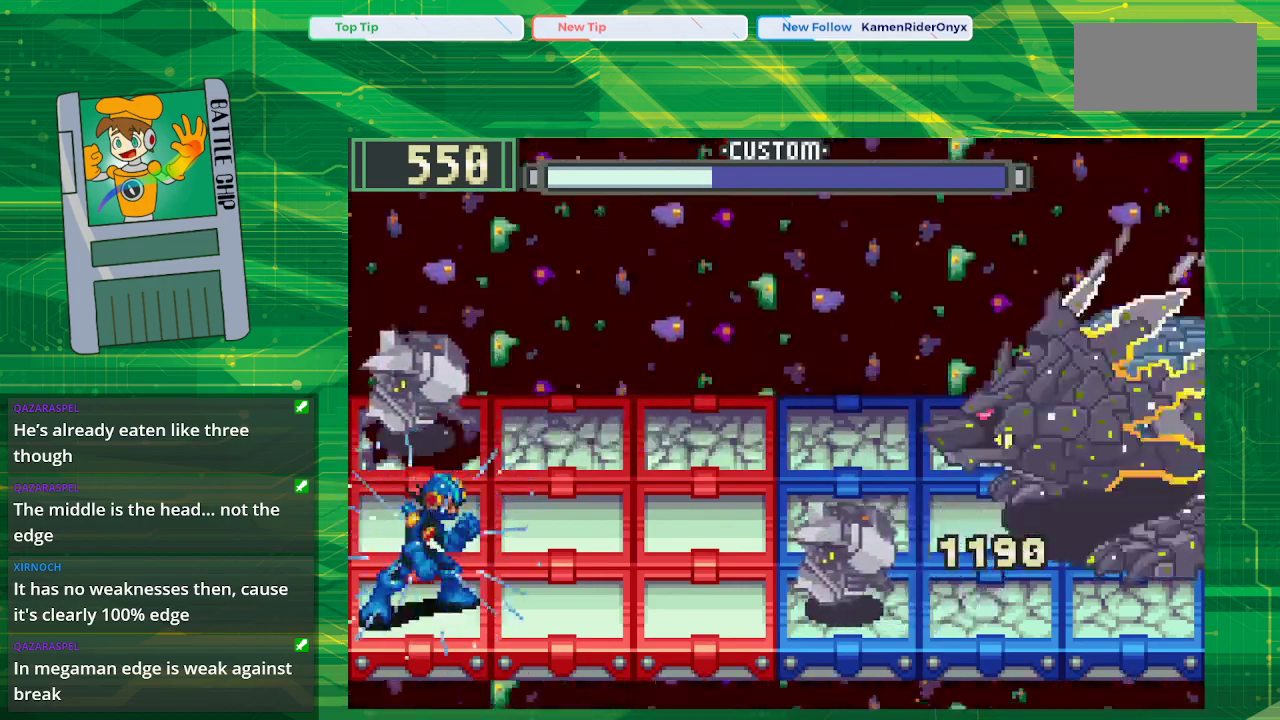
{"buttons": ["B"], "events": [[183, "DPAD_UP", "down"], [300, "DPAD_UP", "up"]]}
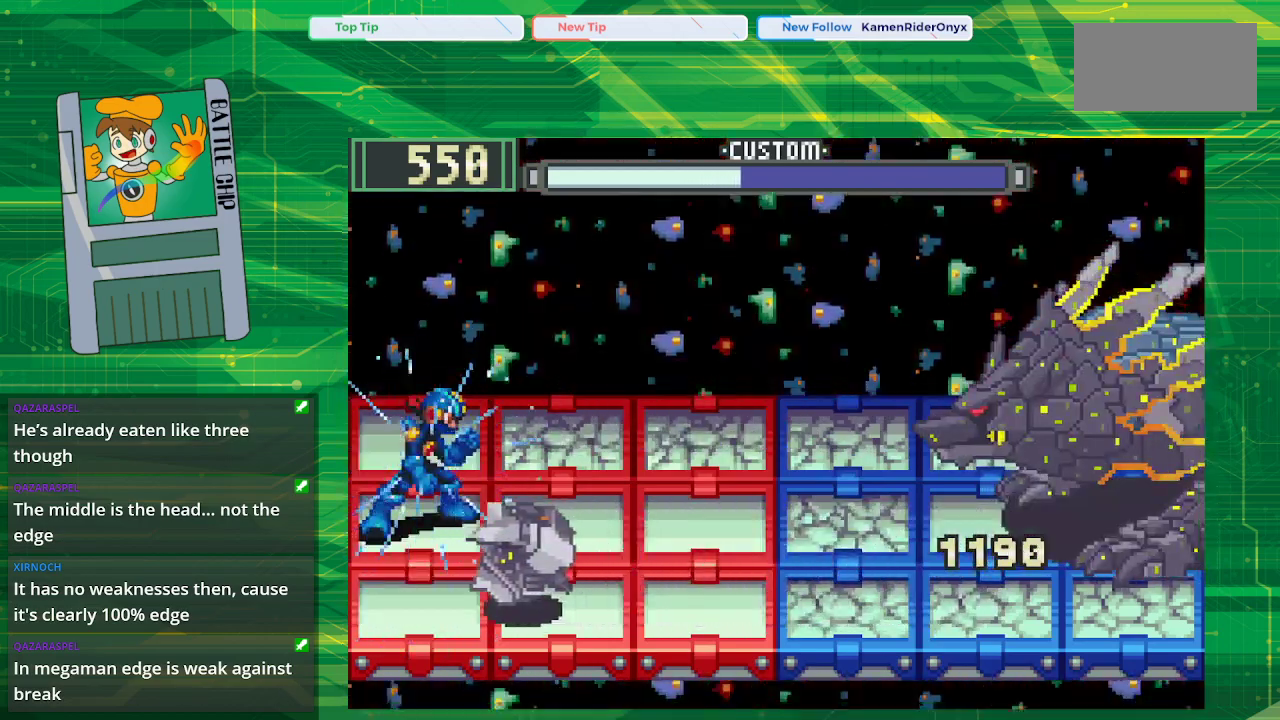
{"buttons": ["B", "DPAD_DOWN"], "events": [[433, "DPAD_DOWN", "down"]]}
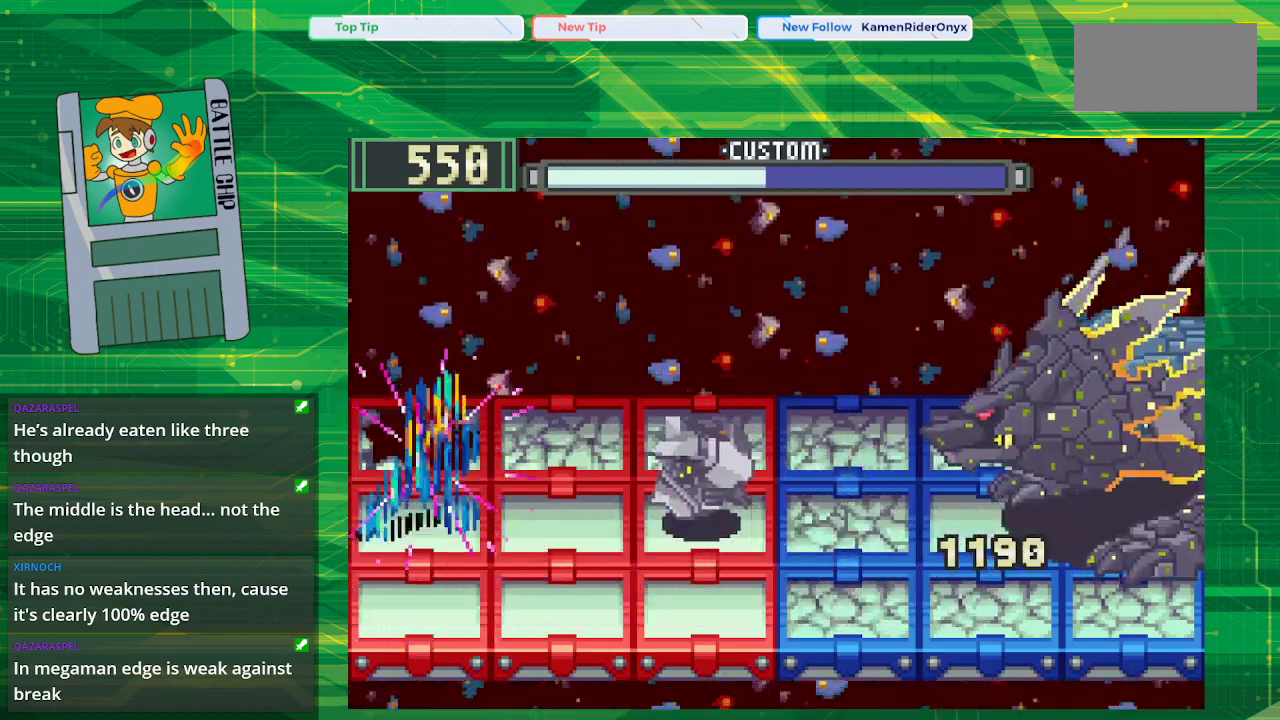
{"buttons": ["B"], "events": [[50, "DPAD_DOWN", "up"]]}
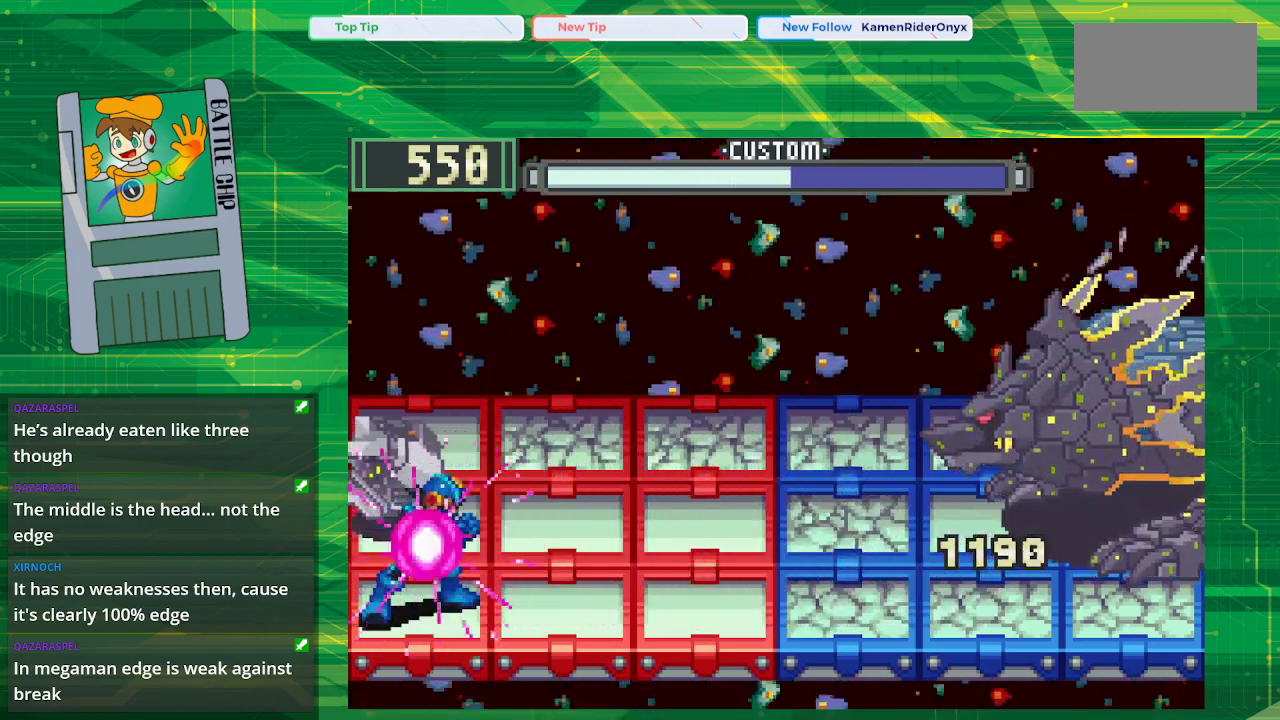
{"buttons": ["B"], "events": [[283, "DPAD_UP", "down"], [383, "B", "up"], [400, "DPAD_UP", "up"], [483, "B", "down"]]}
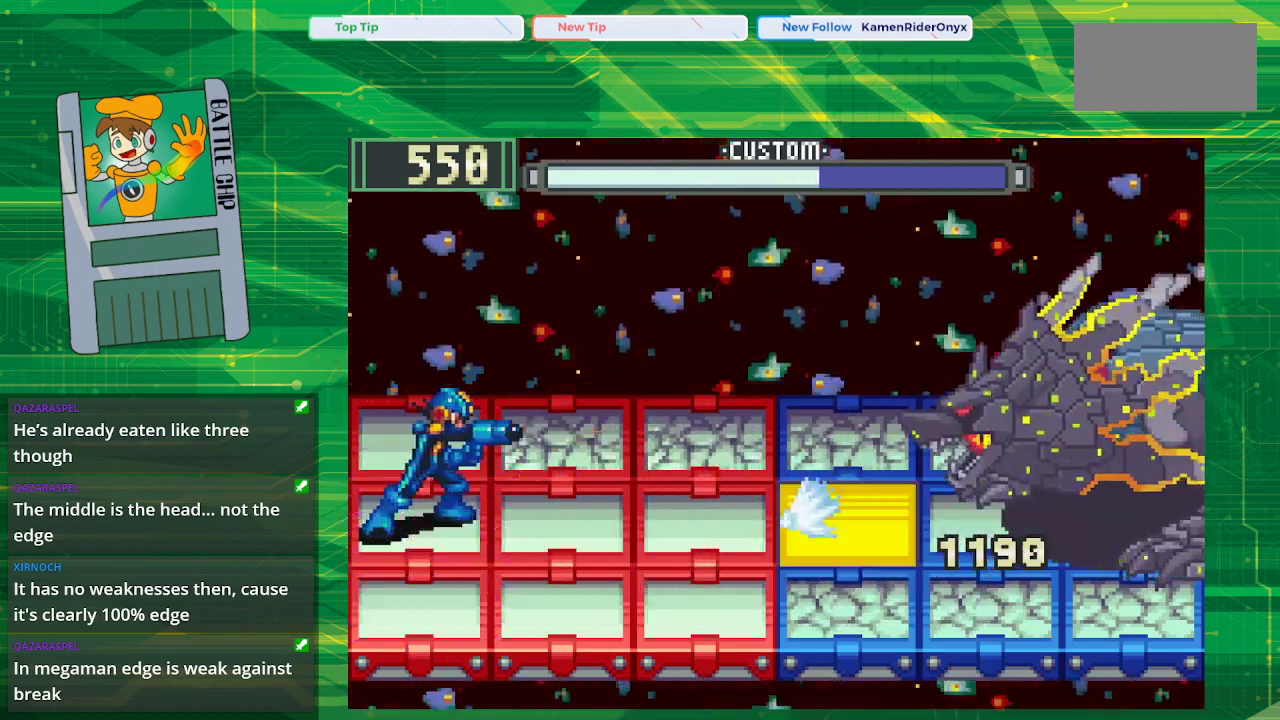
{"buttons": ["B"], "events": [[117, "DPAD_DOWN", "down"], [283, "DPAD_DOWN", "up"]]}
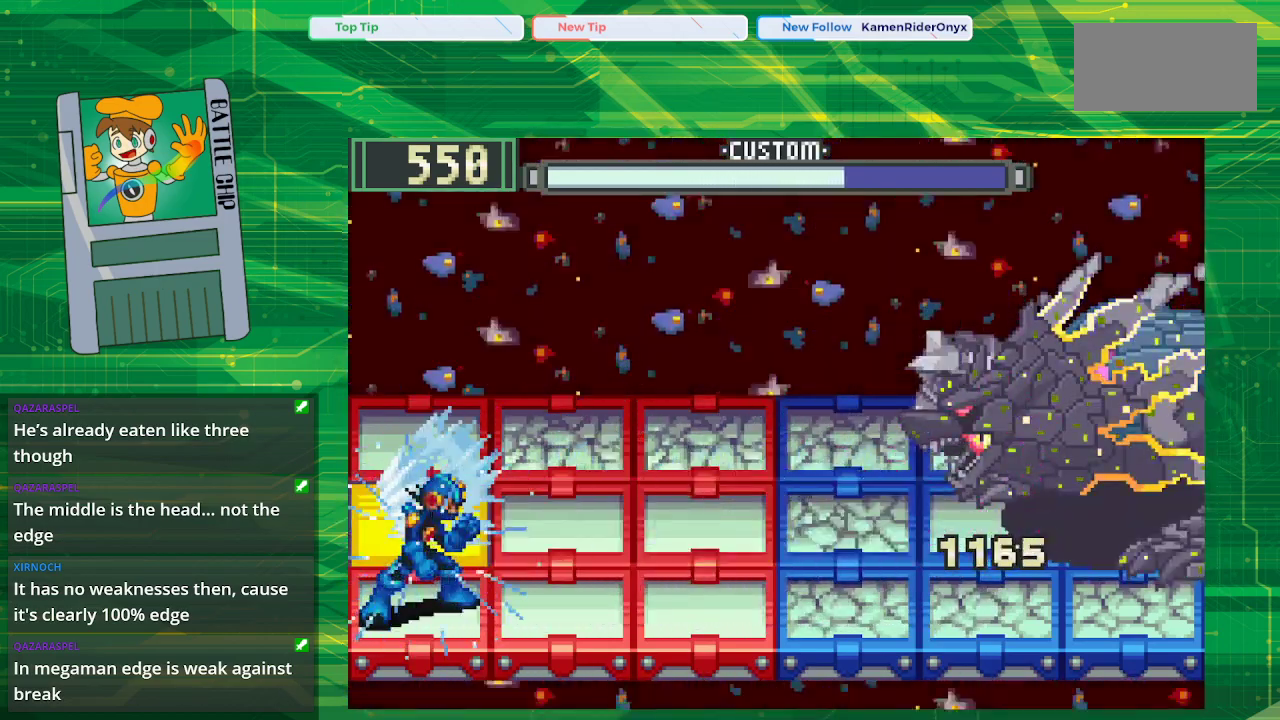
{"buttons": ["B"], "events": []}
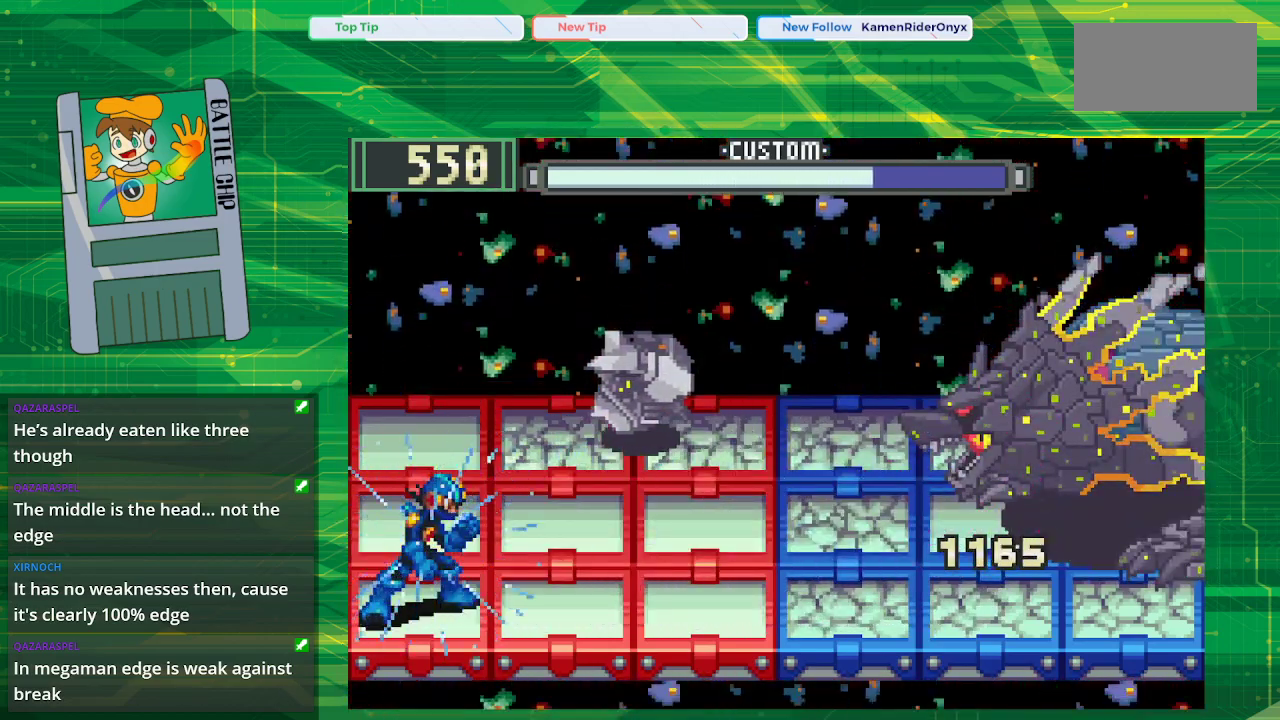
{"buttons": ["B", "DPAD_UP"], "events": [[483, "DPAD_UP", "down"]]}
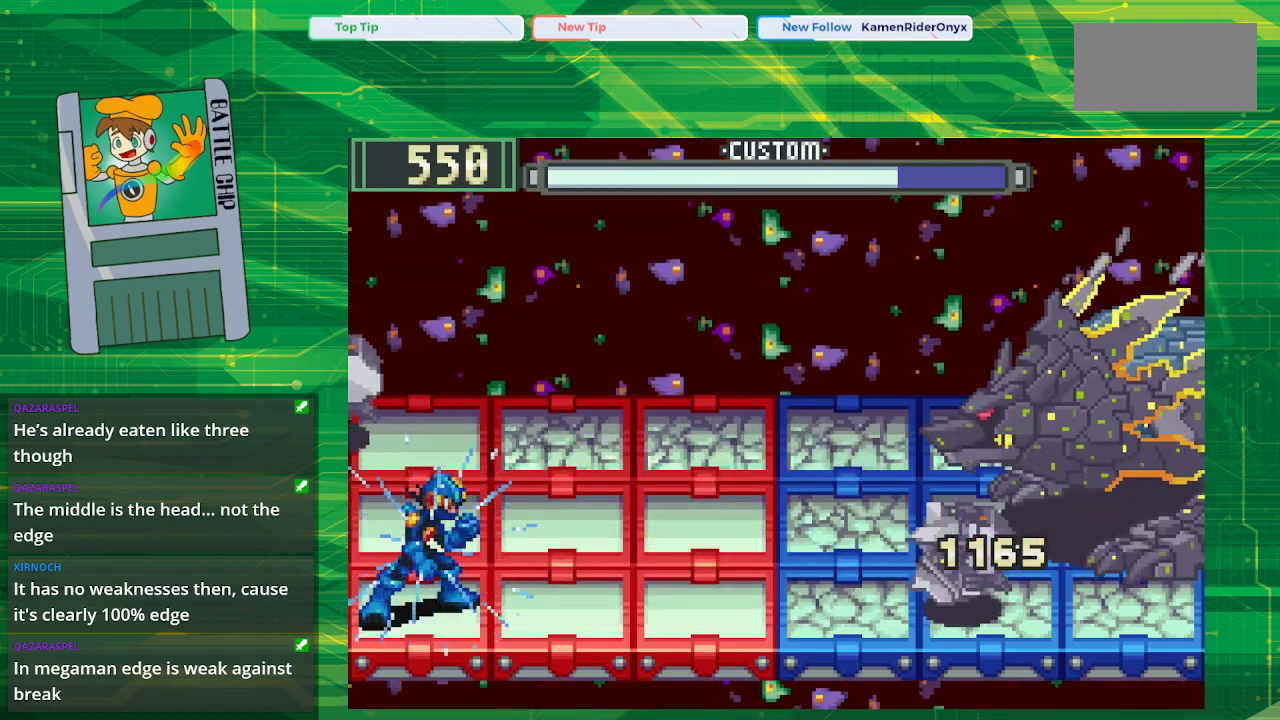
{"buttons": ["B"], "events": [[67, "DPAD_UP", "up"]]}
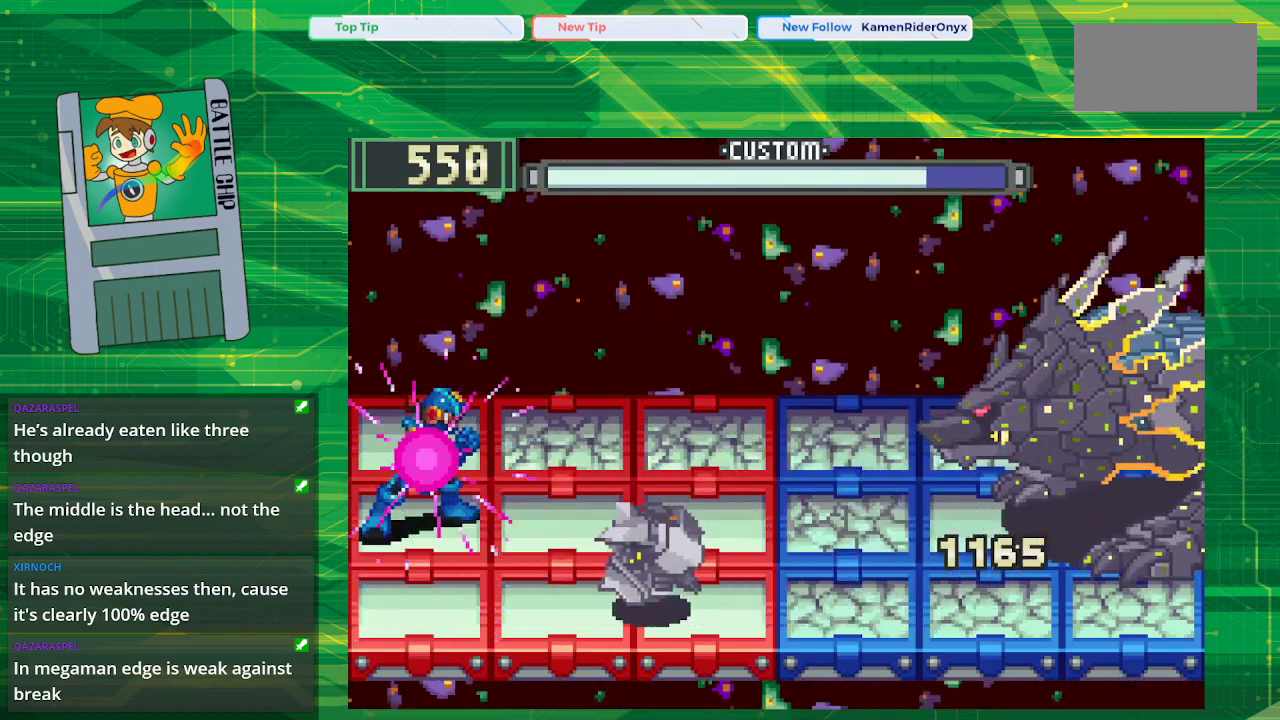
{"buttons": ["B"], "events": []}
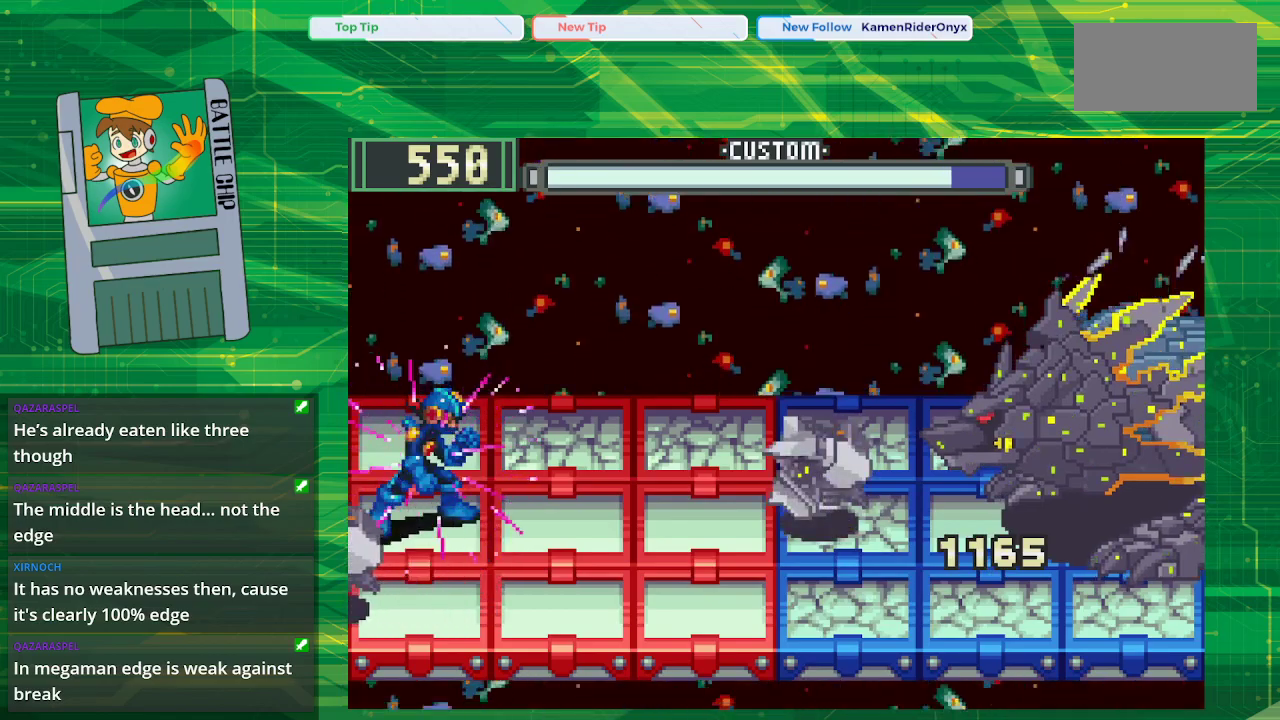
{"buttons": ["B", "DPAD_DOWN"], "events": [[433, "DPAD_DOWN", "down"]]}
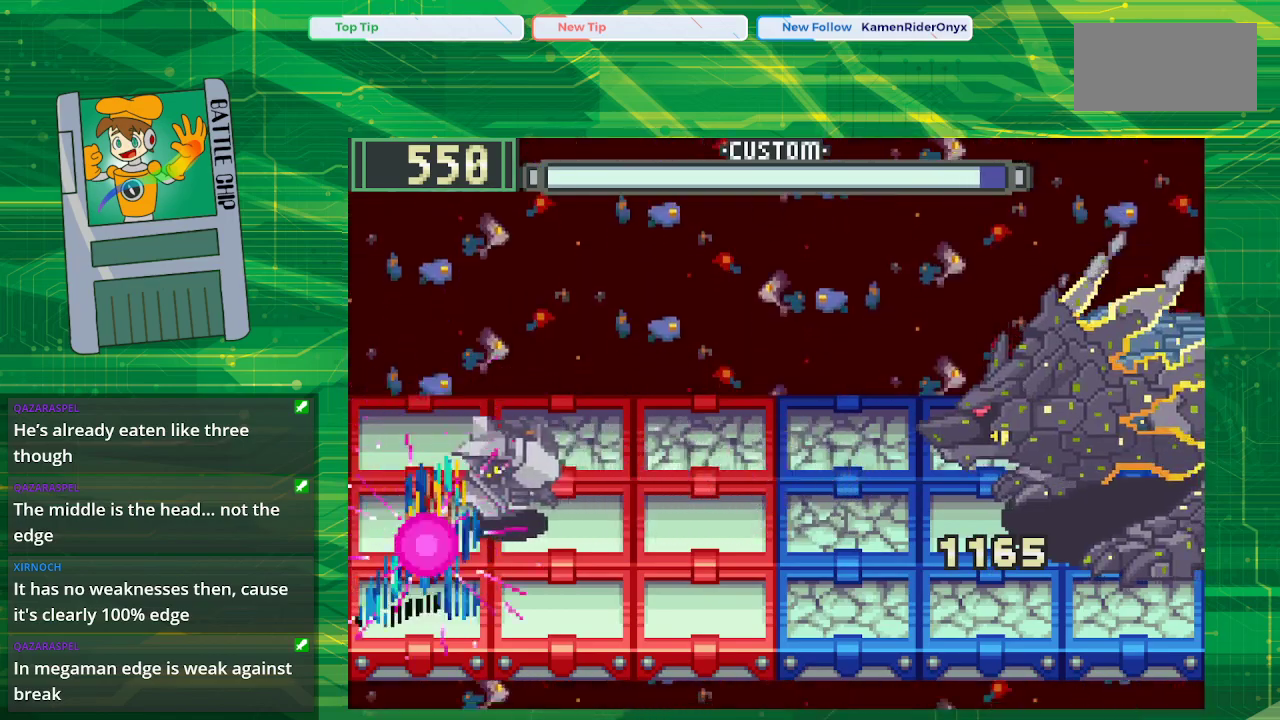
{"buttons": ["B"], "events": [[33, "DPAD_DOWN", "up"]]}
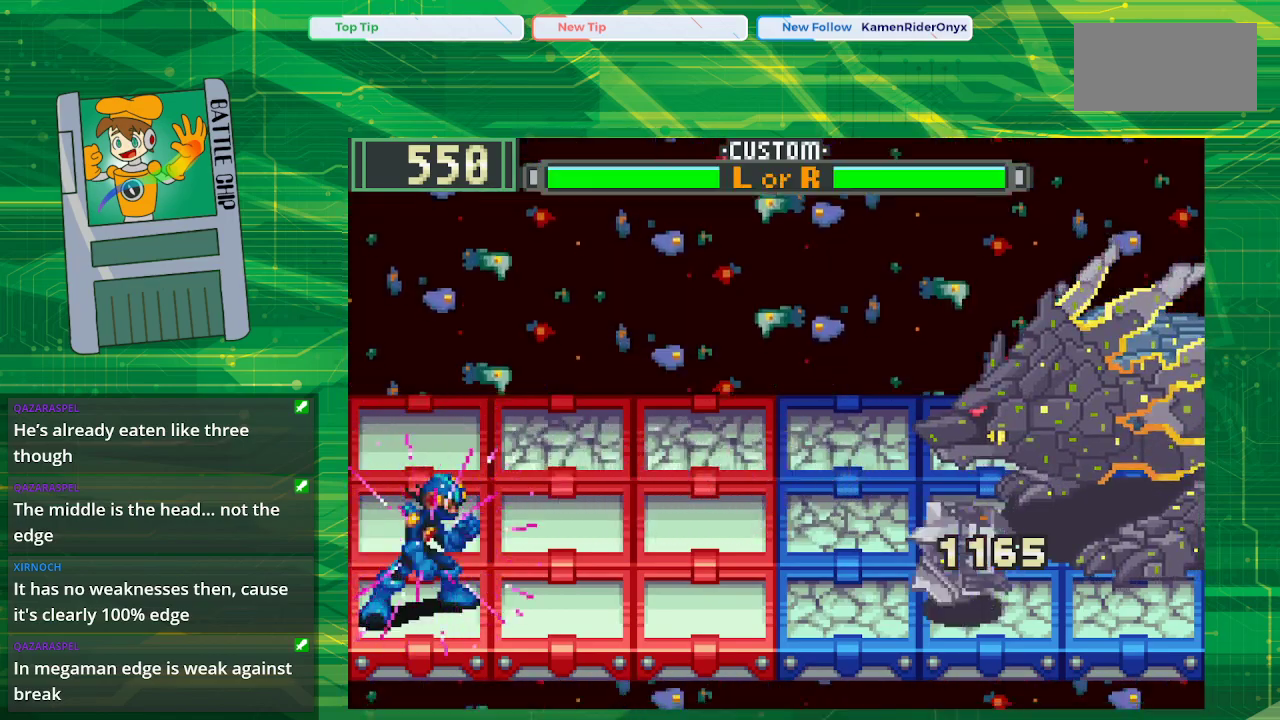
{"buttons": ["B"], "events": [[33, "DPAD_UP", "down"], [133, "DPAD_UP", "up"]]}
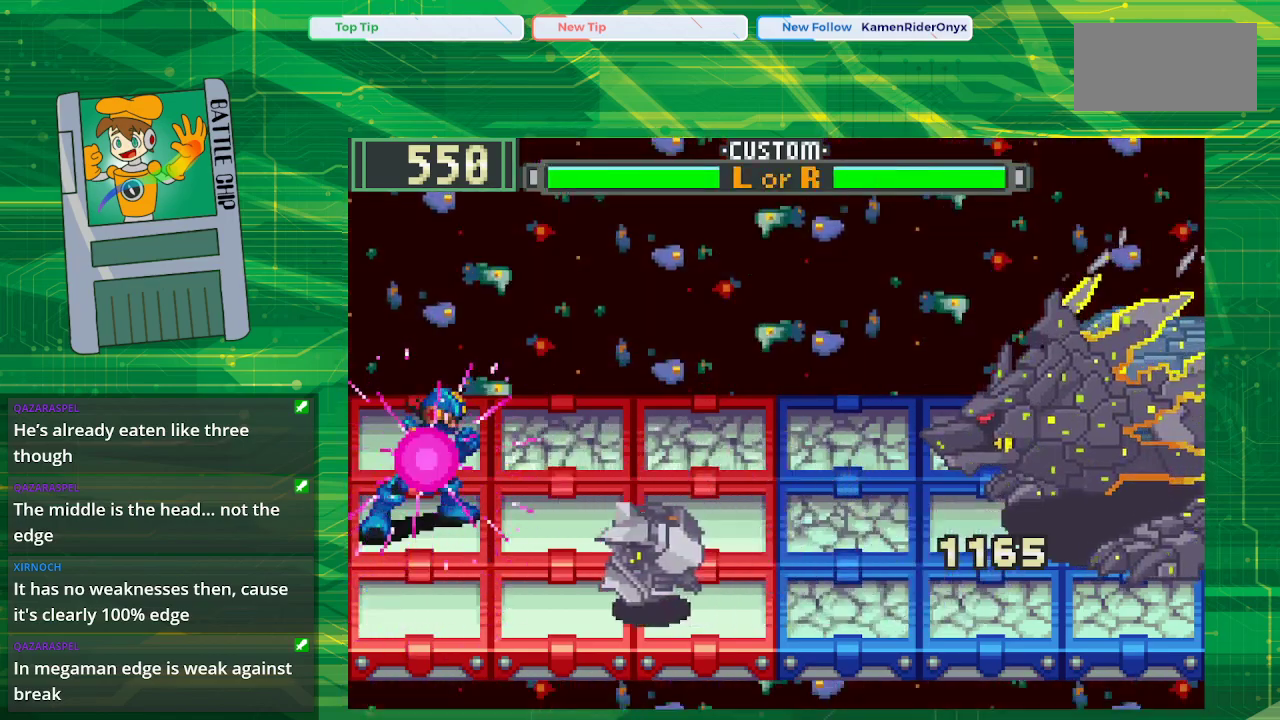
{"buttons": ["B"], "events": []}
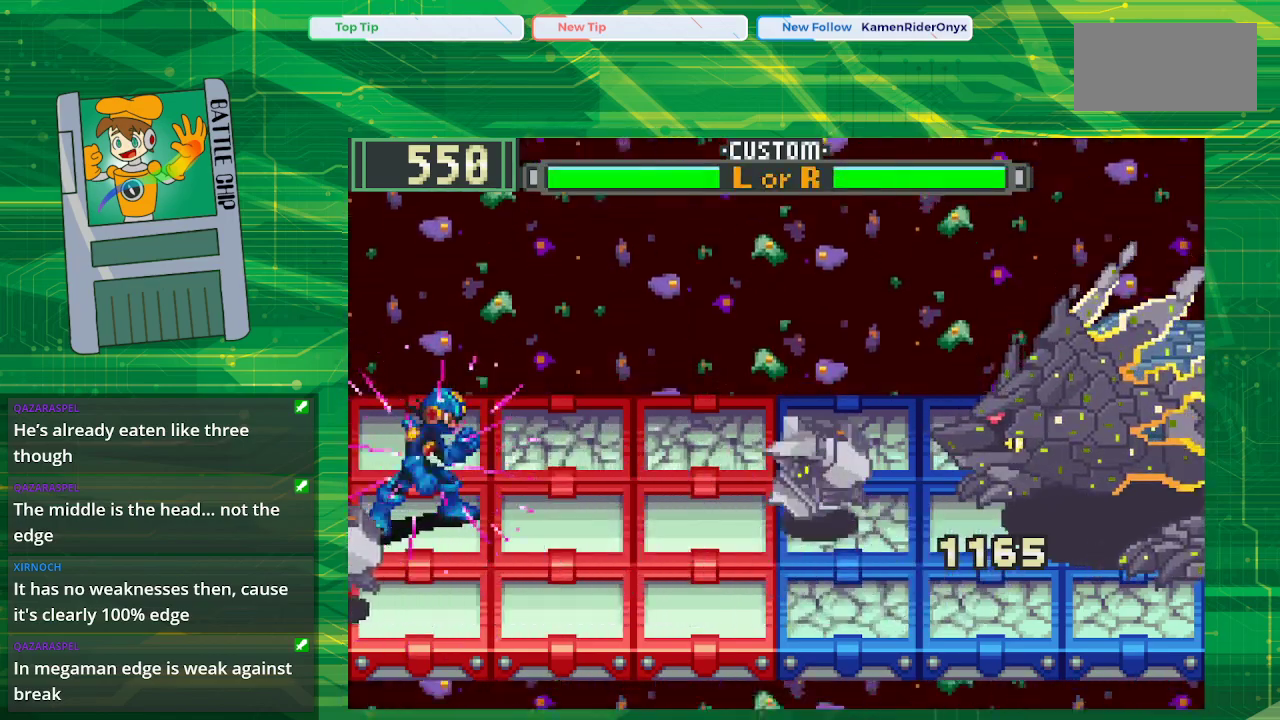
{"buttons": ["B"], "events": [[67, "B", "up"], [183, "B", "down"], [200, "DPAD_DOWN", "down"], [317, "DPAD_DOWN", "up"]]}